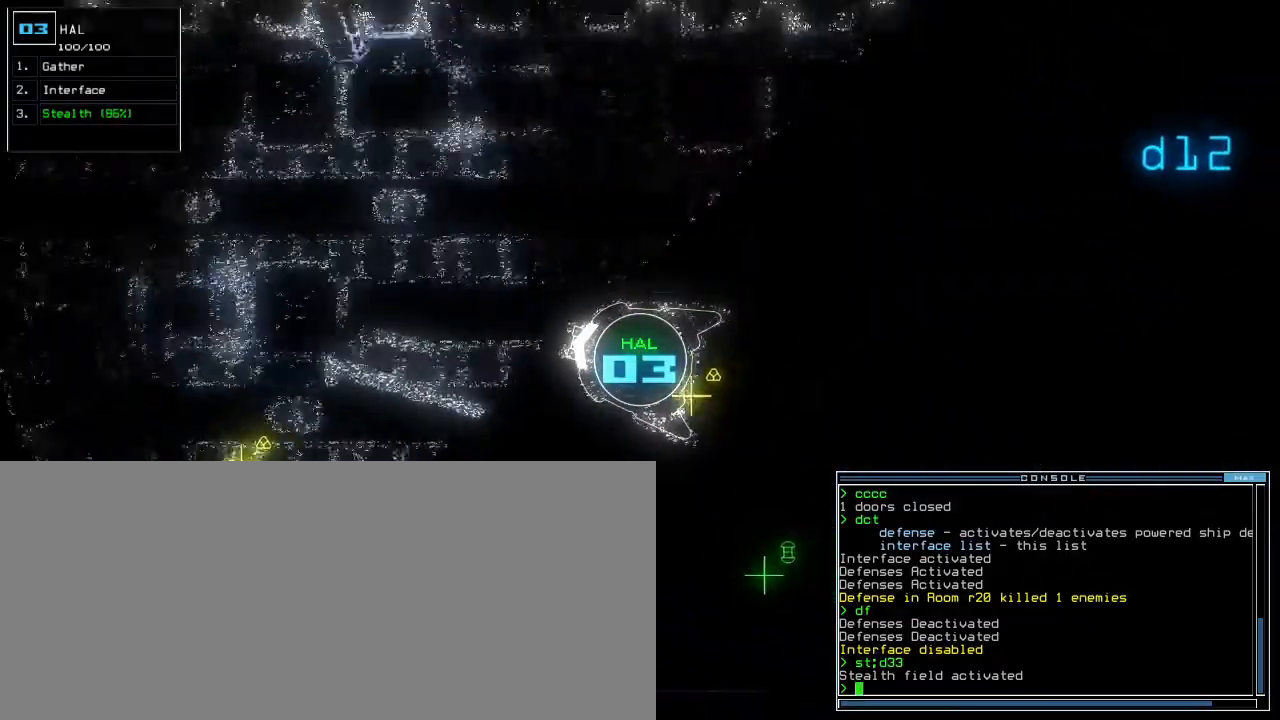
Gameplay with keyboard; each line is a JSON object with the keys held at the frame after it. "events" lists presses ("down") and releases ("up") of ".", "0", "1", "2", "3", "4", "5", "6", "7", "8", "9", "a", "b", "backspace", "c", "caps_lock", "comma", "ctrl_l", "ctrl_r", "d", "down", "e", "equals", "escape", "f", "f9", "g", "h", "i", "j", "k", "l", "left", "m", "minus", "n", "o", "p", "q", "quote", "r", "return", "right", "s", "semicolon", "shift_l", "shift_r", "space", "t", "tab", "tilde", "u", "up", "v", "w", "x", "y" and "z" between this image and that frame as [ms after this image, input, new state], when the widget could be followed in between. No other keys are recorded. Mouse input is not recorded.
{"keys": ["down", "right"], "events": [[183, "g", "down"], [250, "g", "up"], [250, "return", "down"], [317, "return", "up"], [467, "right", "down"]]}
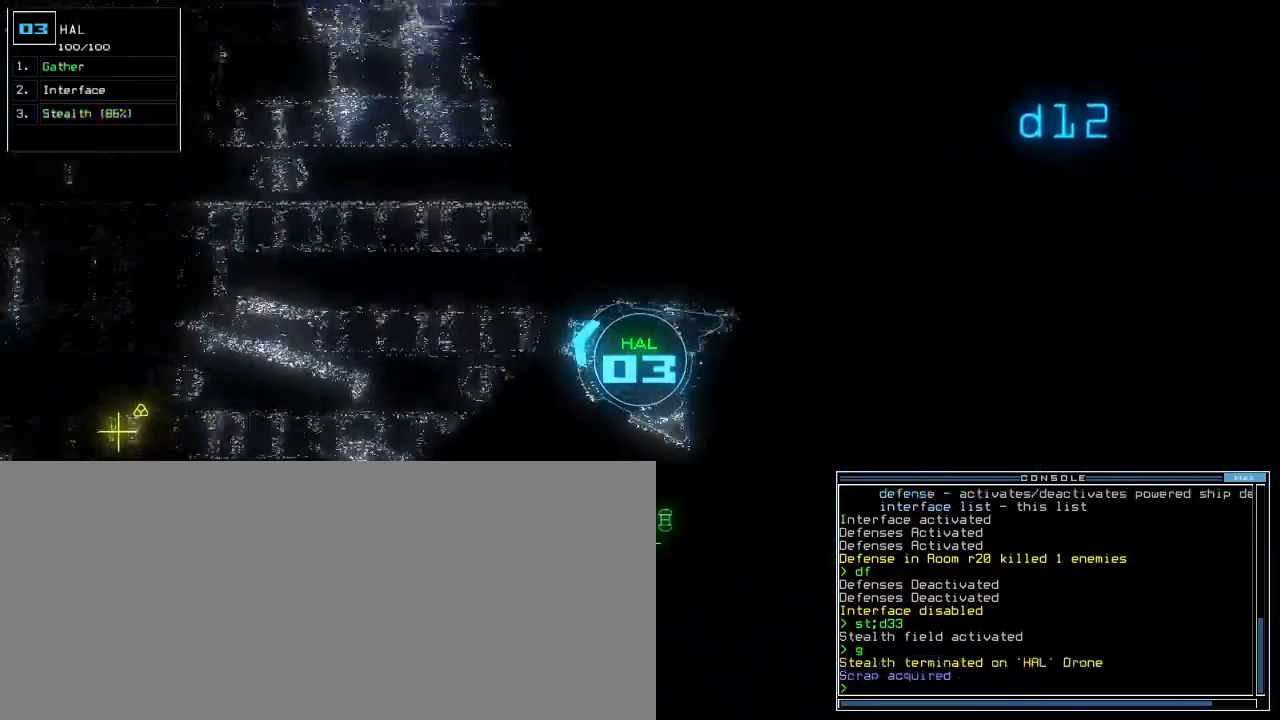
{"keys": ["down"], "events": [[283, "right", "up"]]}
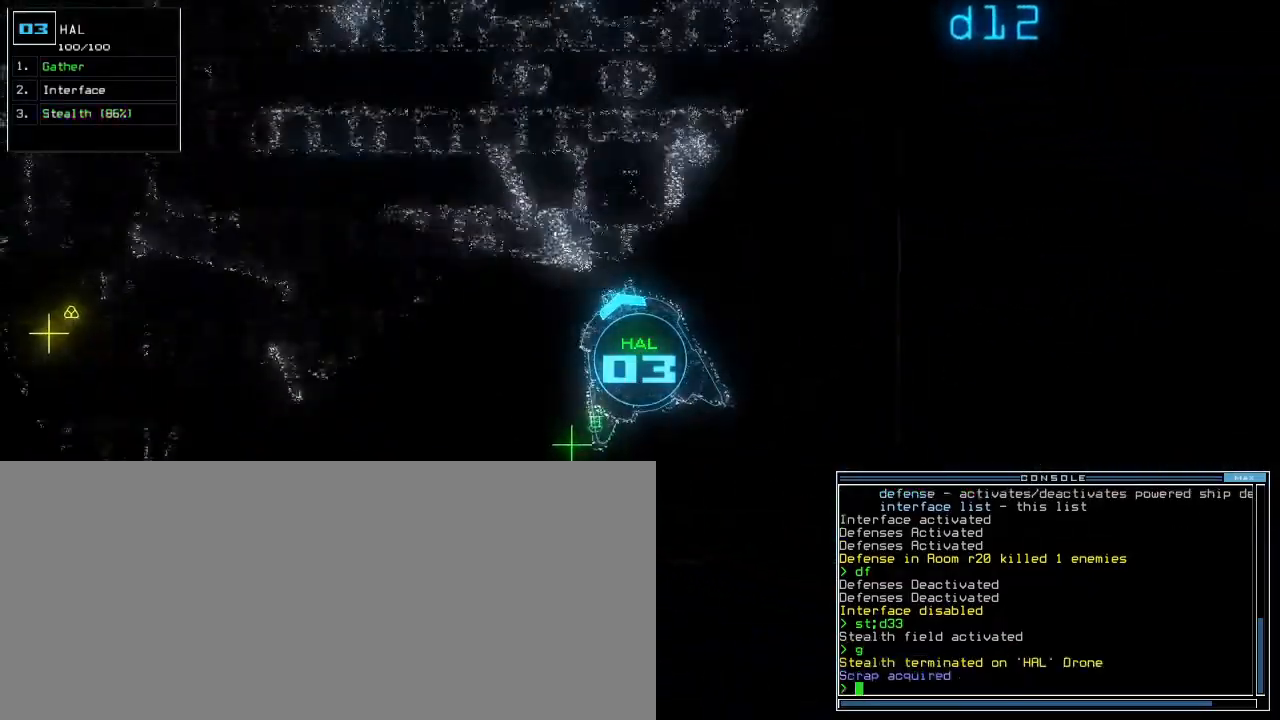
{"keys": [], "events": [[50, "g", "down"], [83, "down", "up"], [83, "return", "down"], [100, "g", "up"], [150, "return", "up"]]}
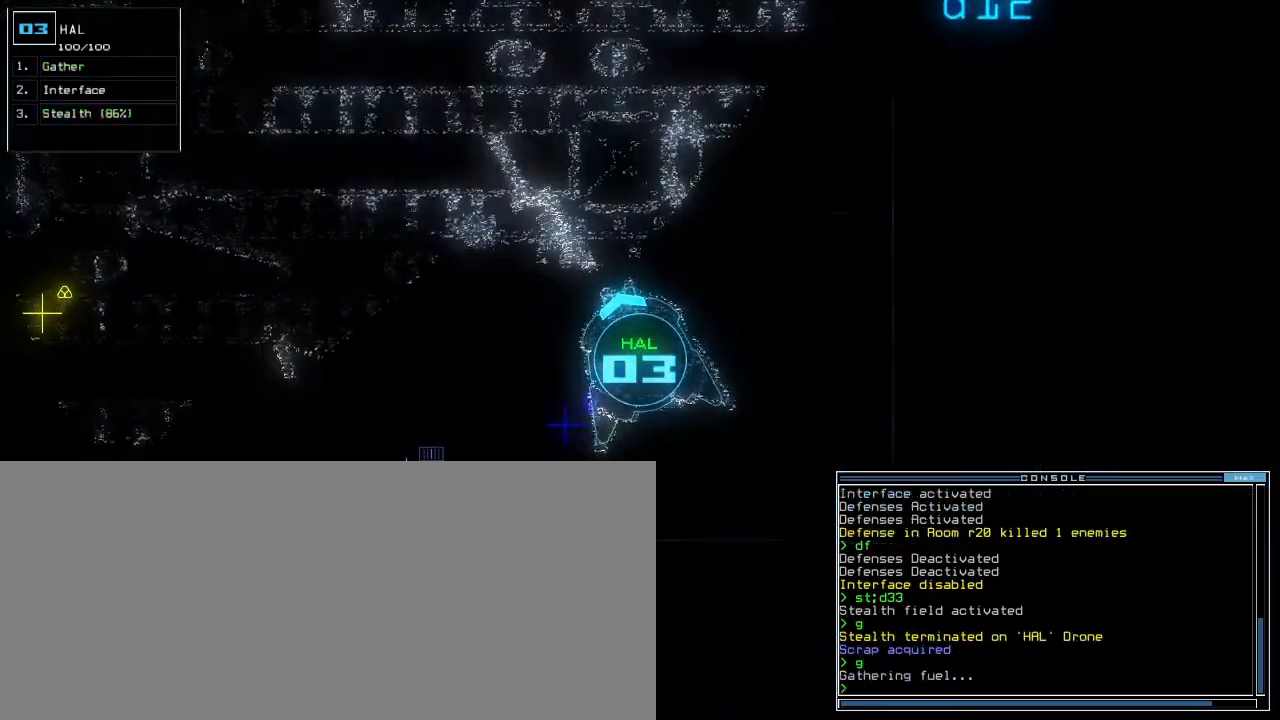
{"keys": [], "events": []}
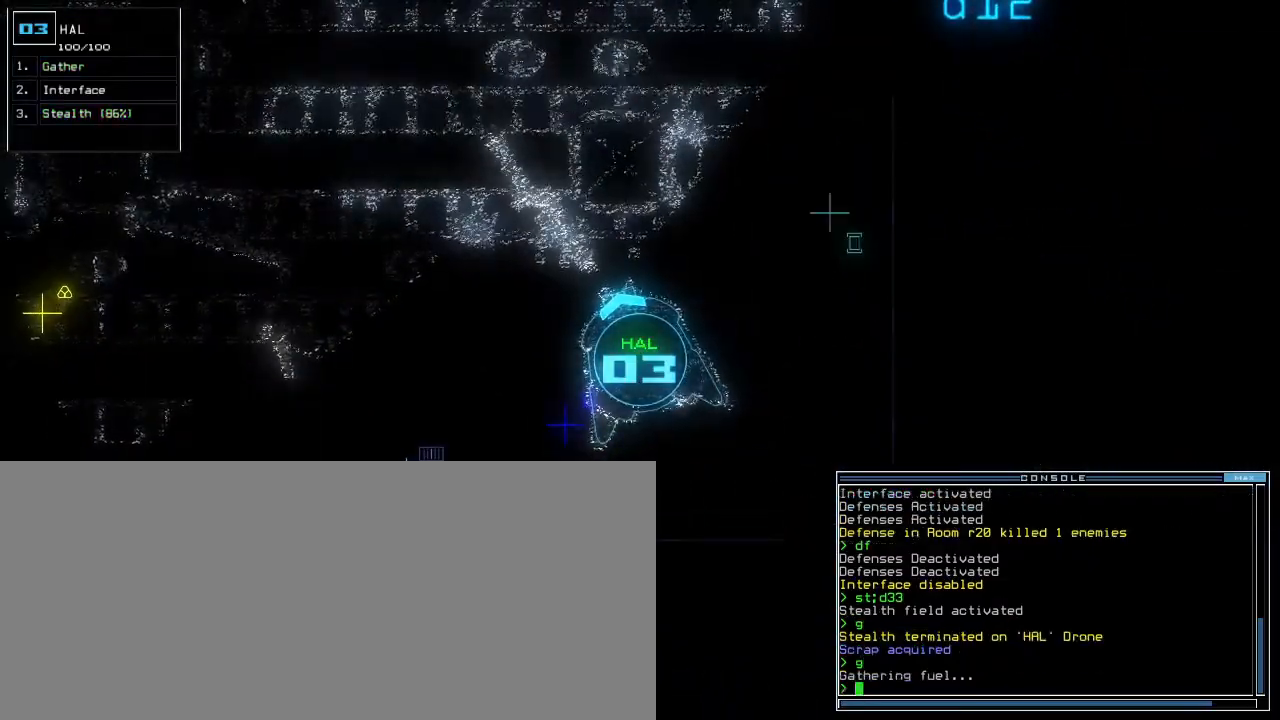
{"keys": [], "events": []}